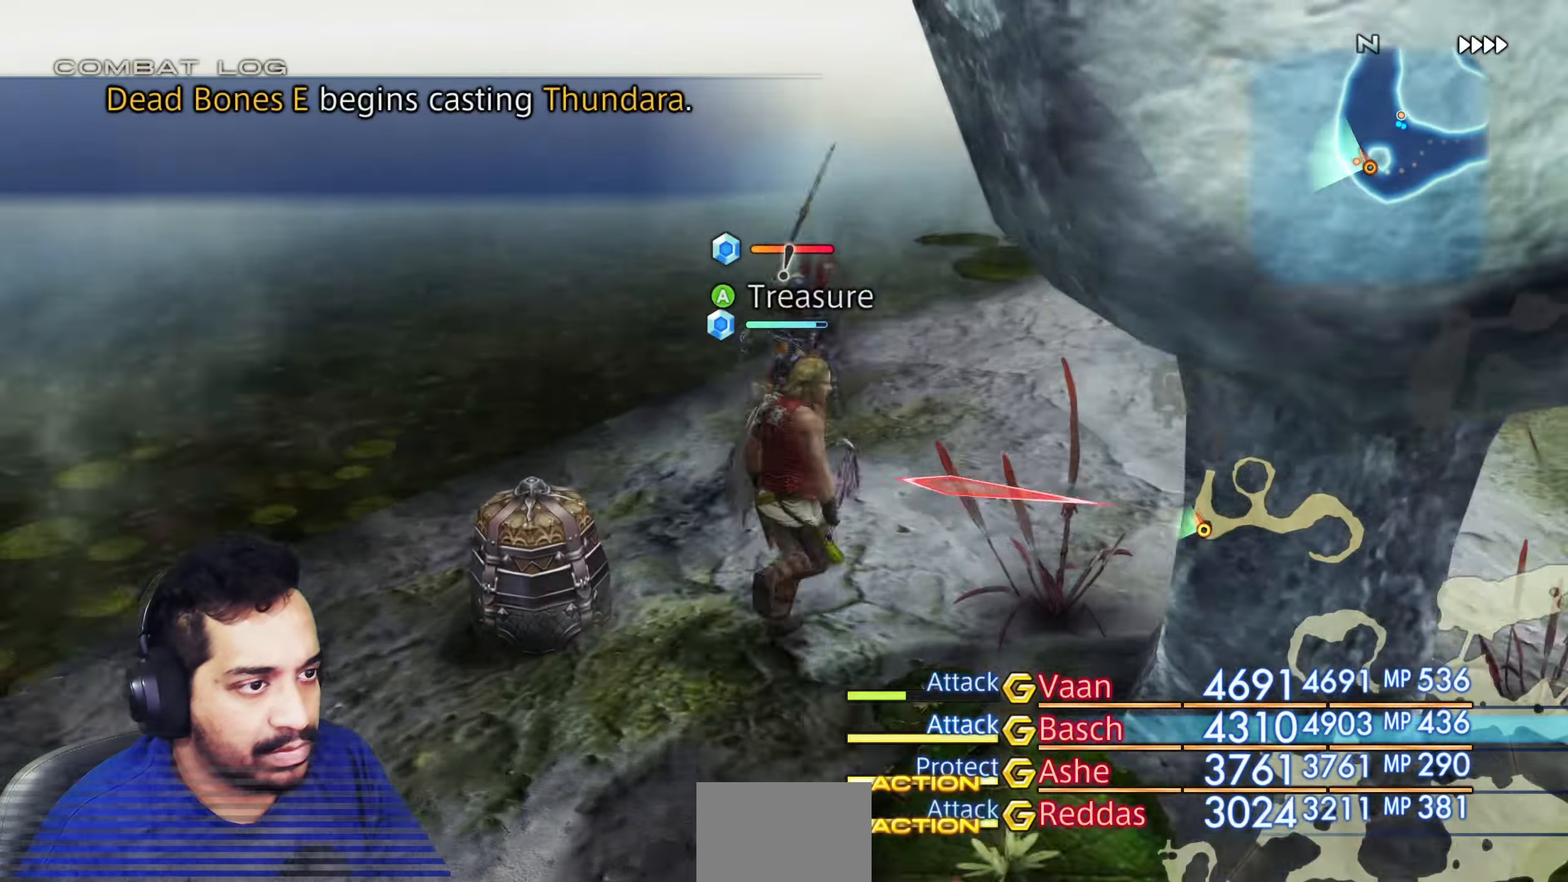
Gameplay with a controller (PlayStation layout); each line is a JSON object with the inputs held at the frame after it. "events" lists button and stick changes between this image and that frame as [ms after this image, input, new state], when the widget could be followed in between. Not read: L3 R3.
{"buttons": [], "left_stick": "center", "right_stick": "center", "events": []}
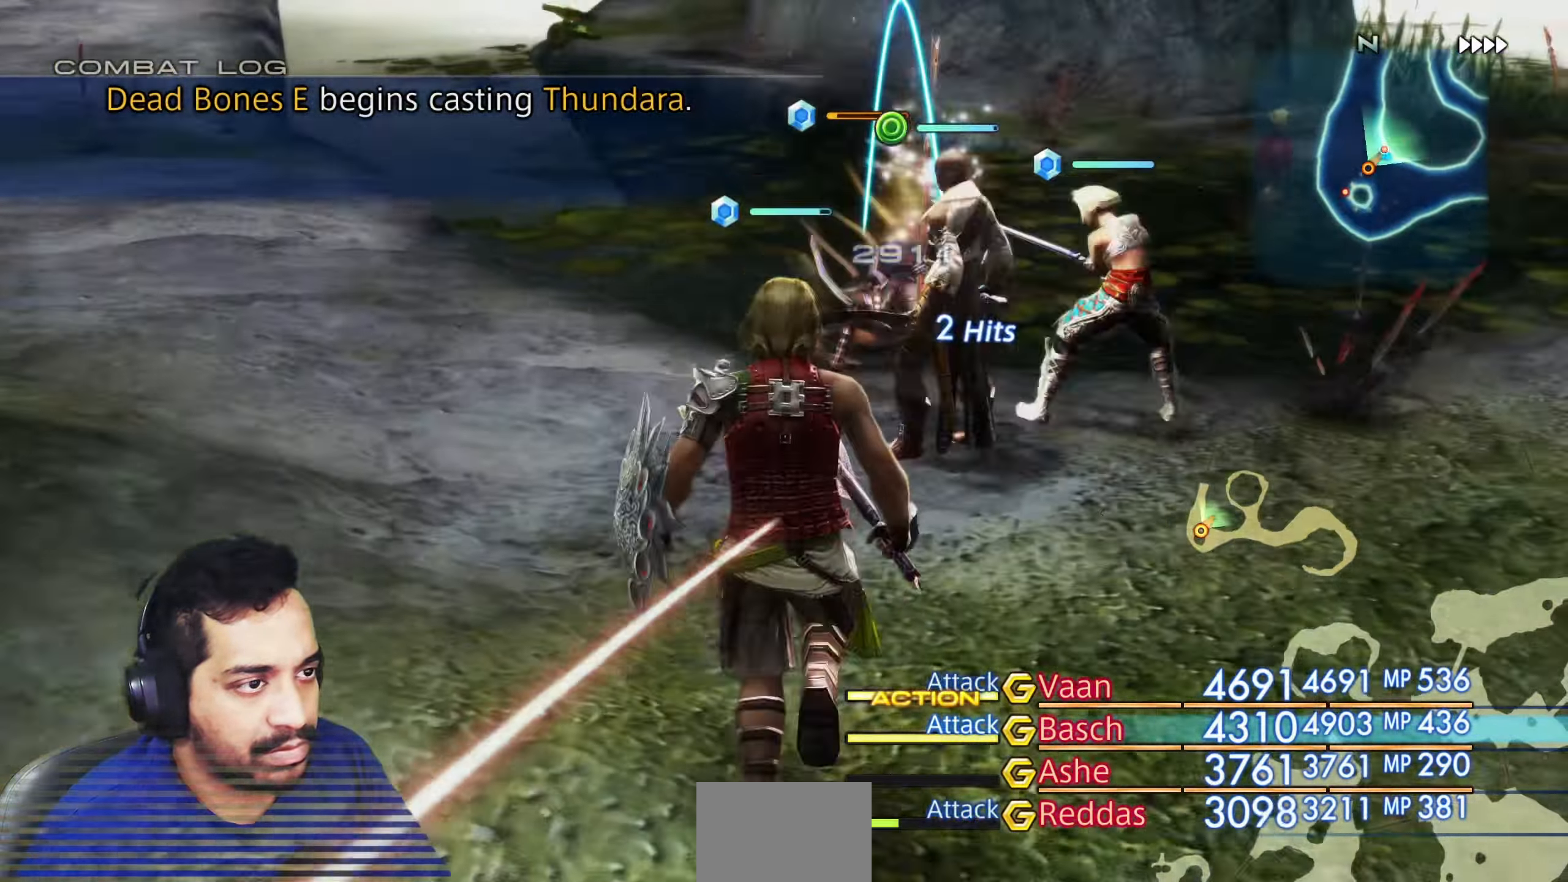
{"buttons": [], "left_stick": "center", "right_stick": "left", "events": [[33, "right_stick", "left"]]}
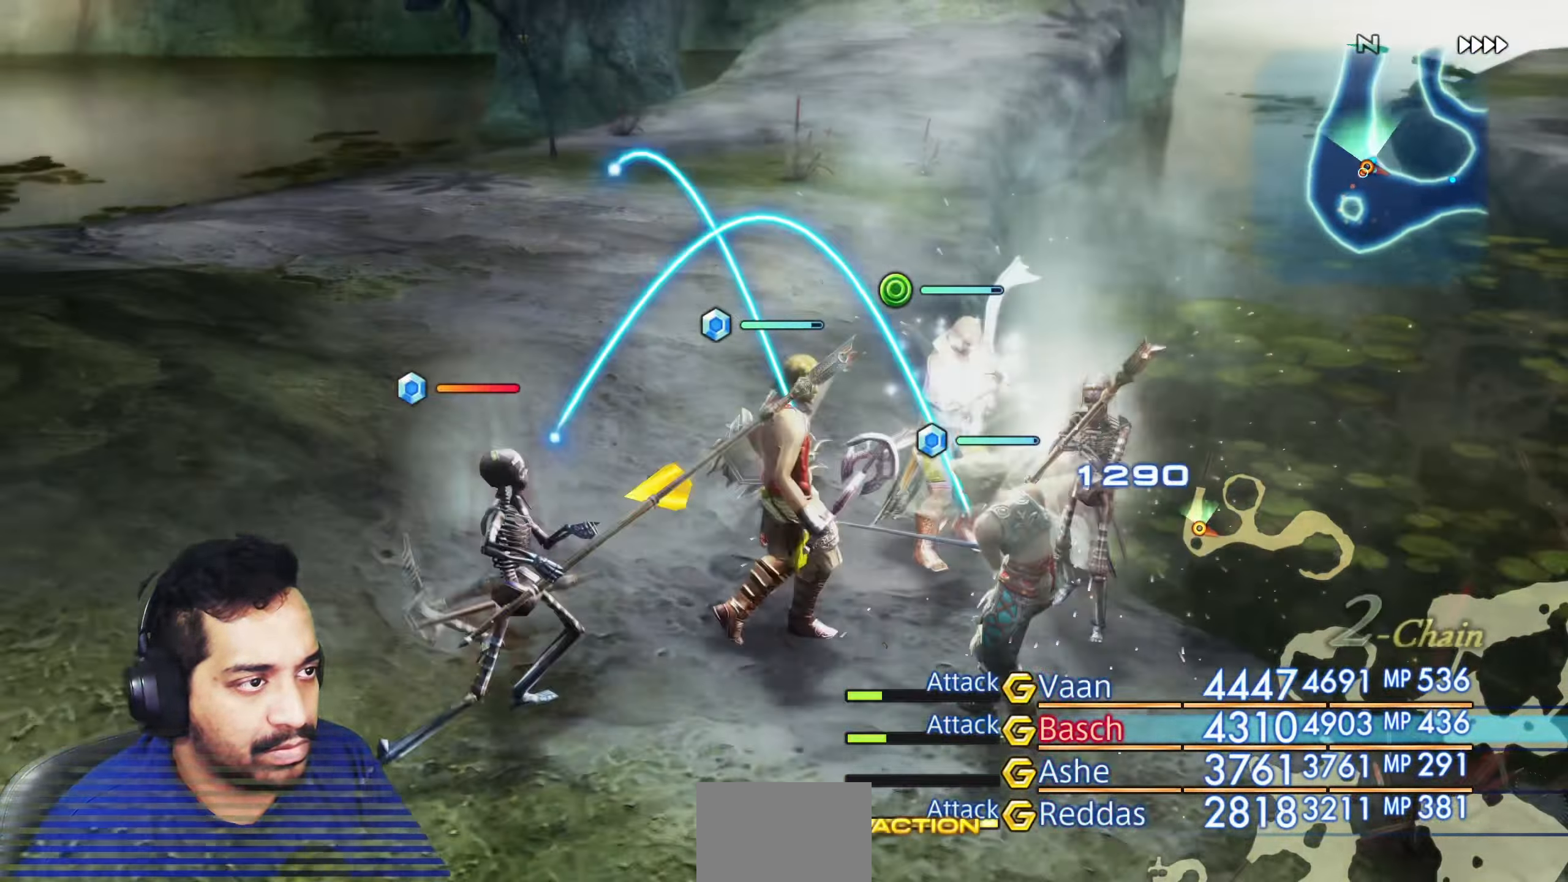
{"buttons": [], "left_stick": "up-left", "right_stick": "left", "events": [[433, "left_stick", "up-left"]]}
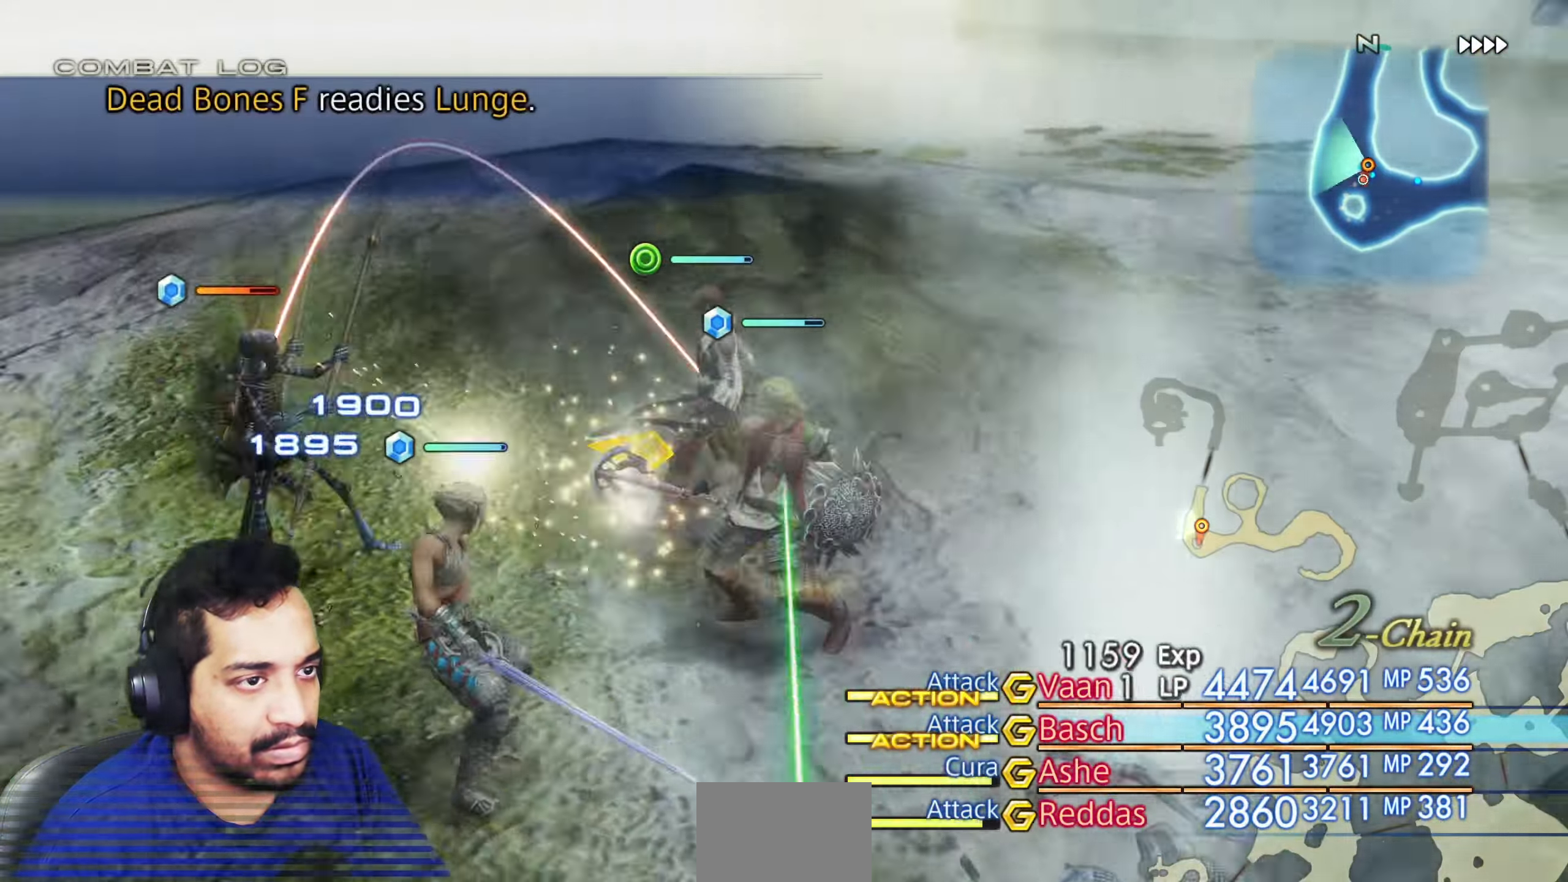
{"buttons": [], "left_stick": "center", "right_stick": "left", "events": [[33, "left_stick", "center"], [150, "right_stick", "center"], [233, "right_stick", "left"]]}
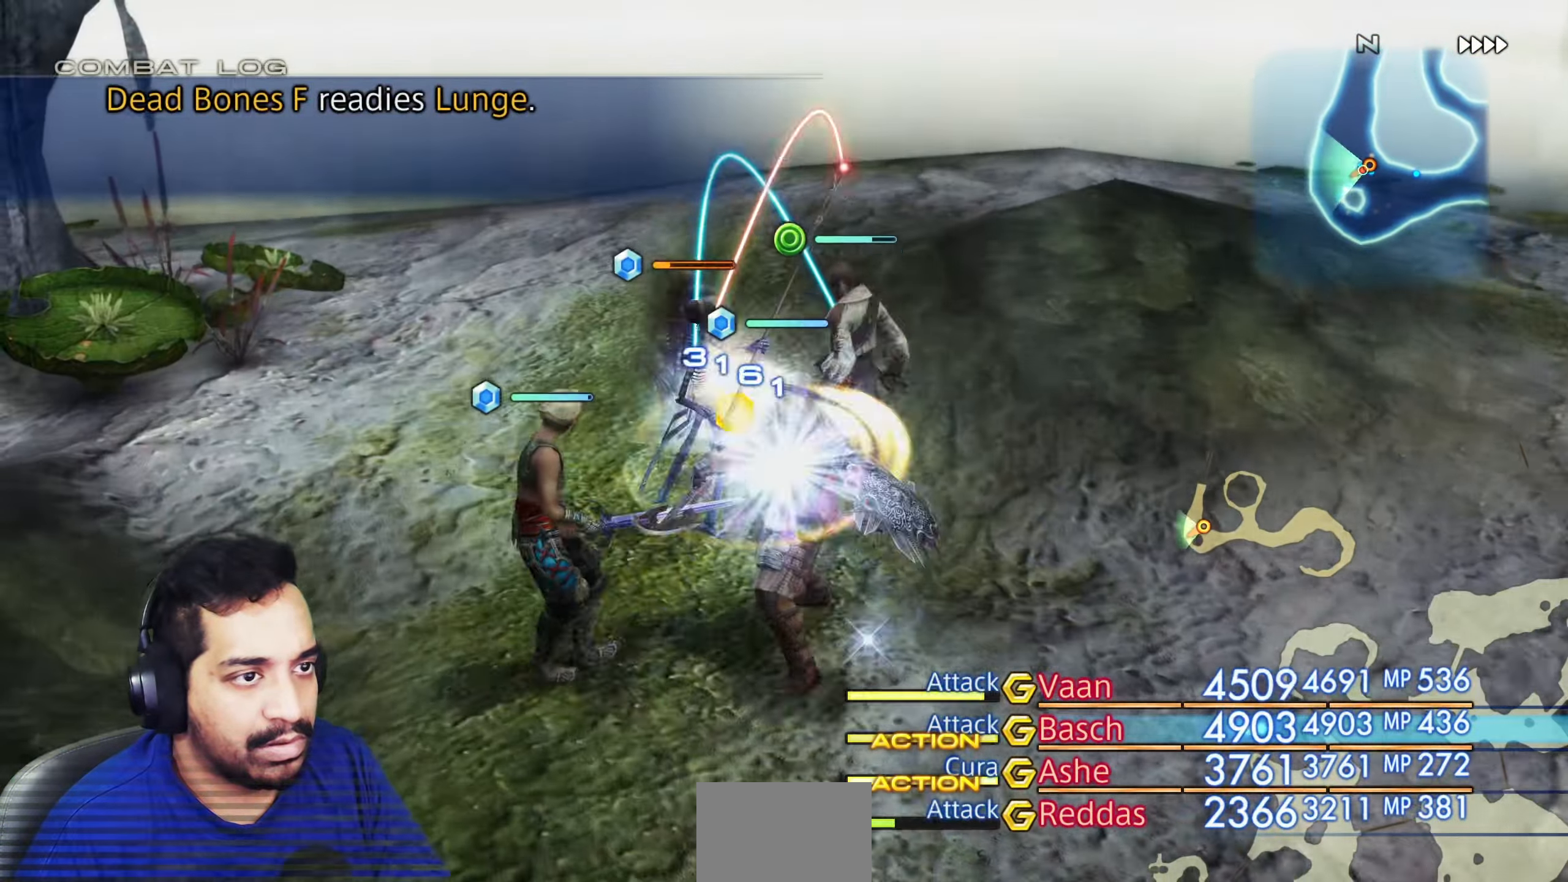
{"buttons": [], "left_stick": "up", "right_stick": "left", "events": [[467, "left_stick", "up"]]}
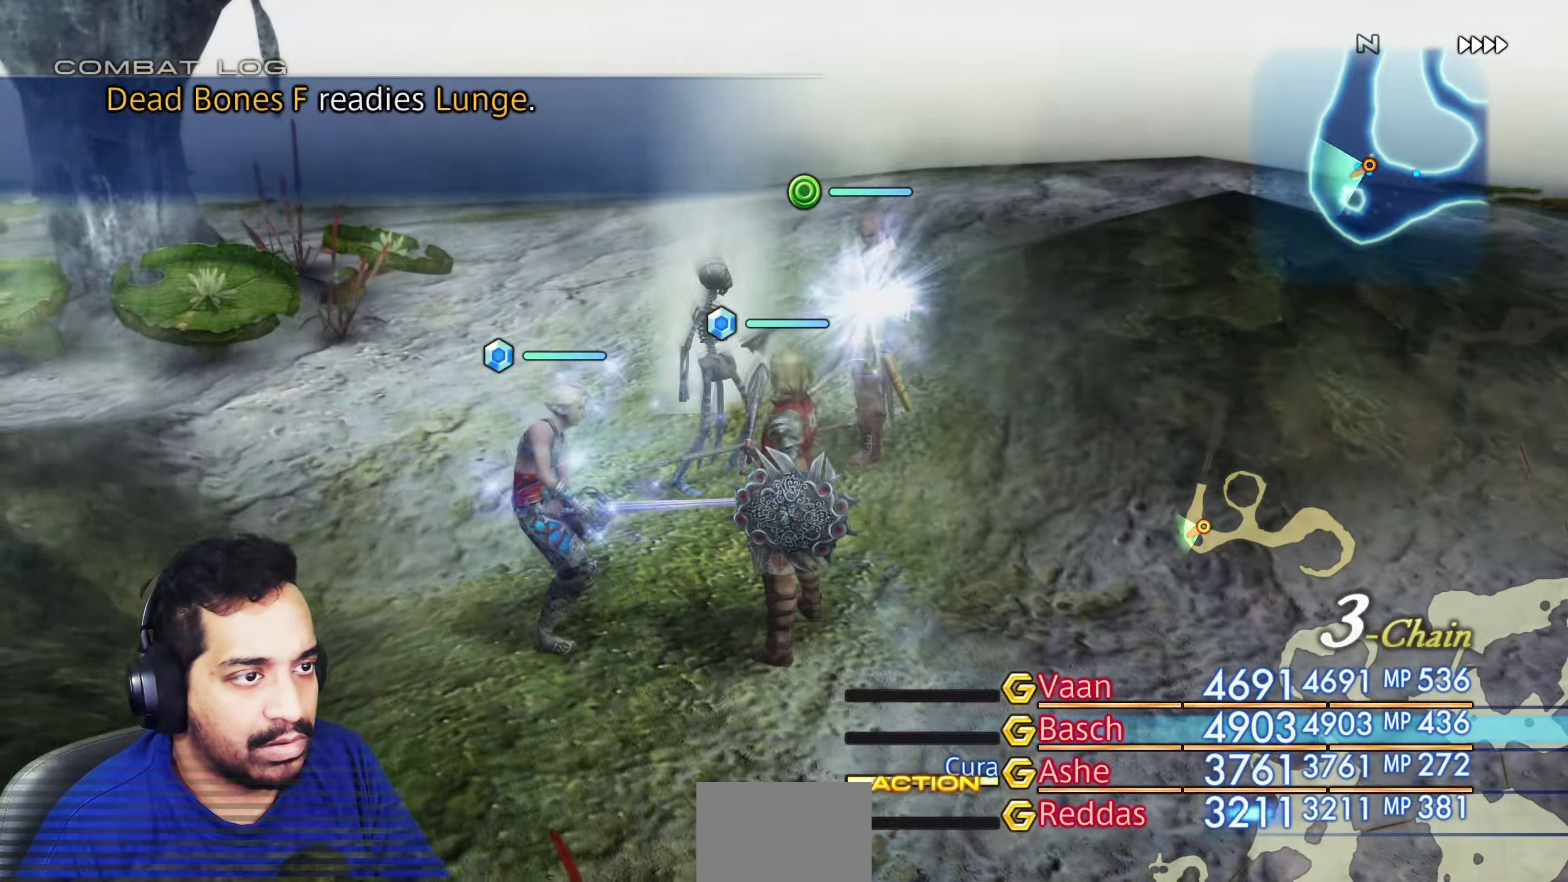
{"buttons": [], "left_stick": "up", "right_stick": "left", "events": []}
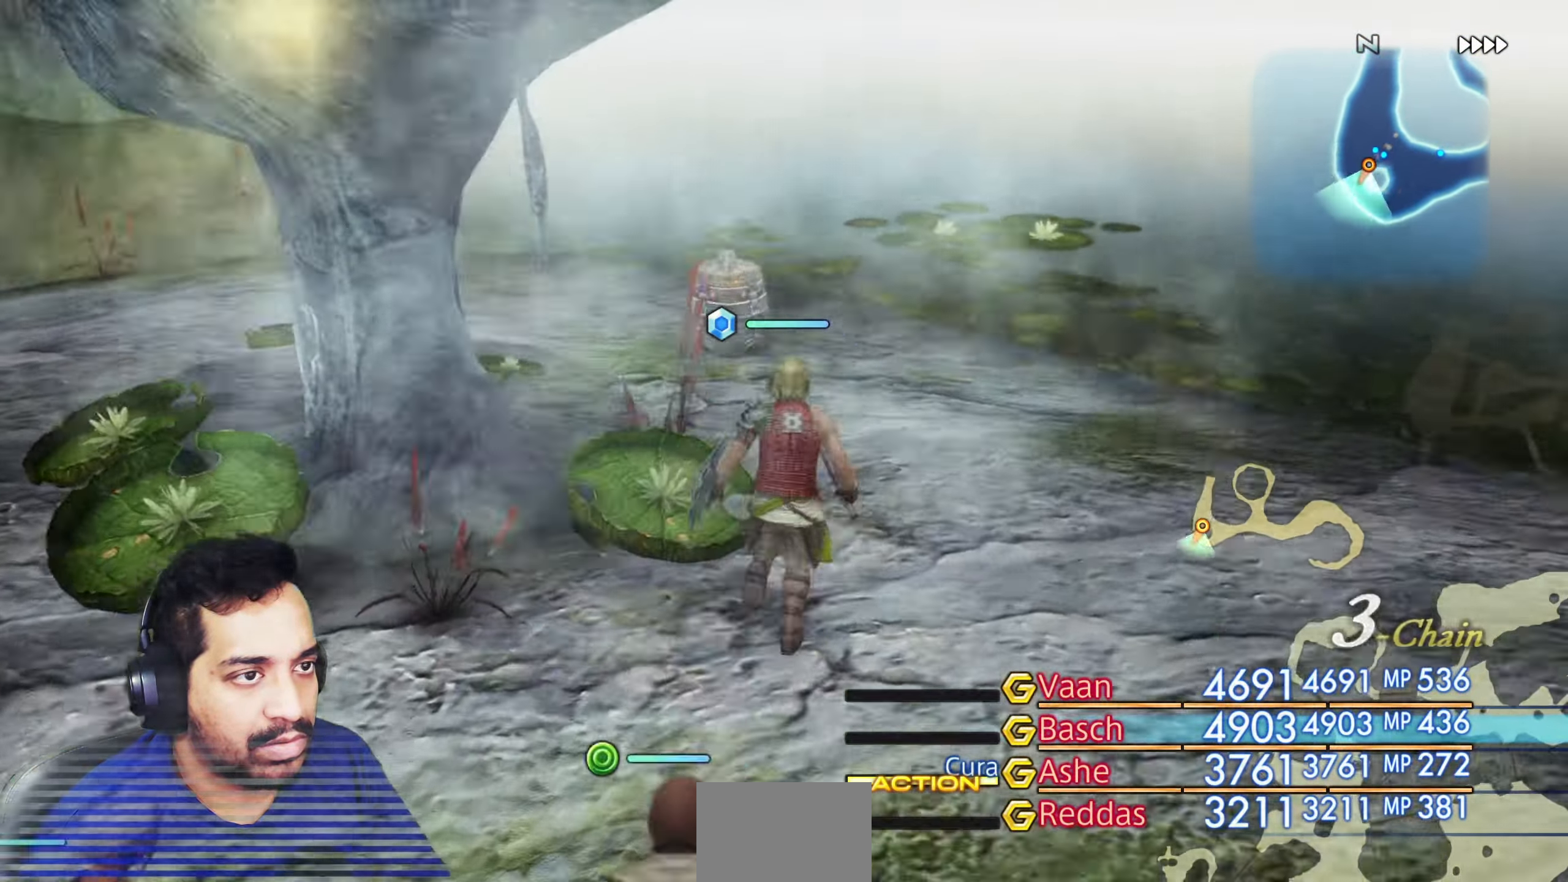
{"buttons": [], "left_stick": "up", "right_stick": "center"}
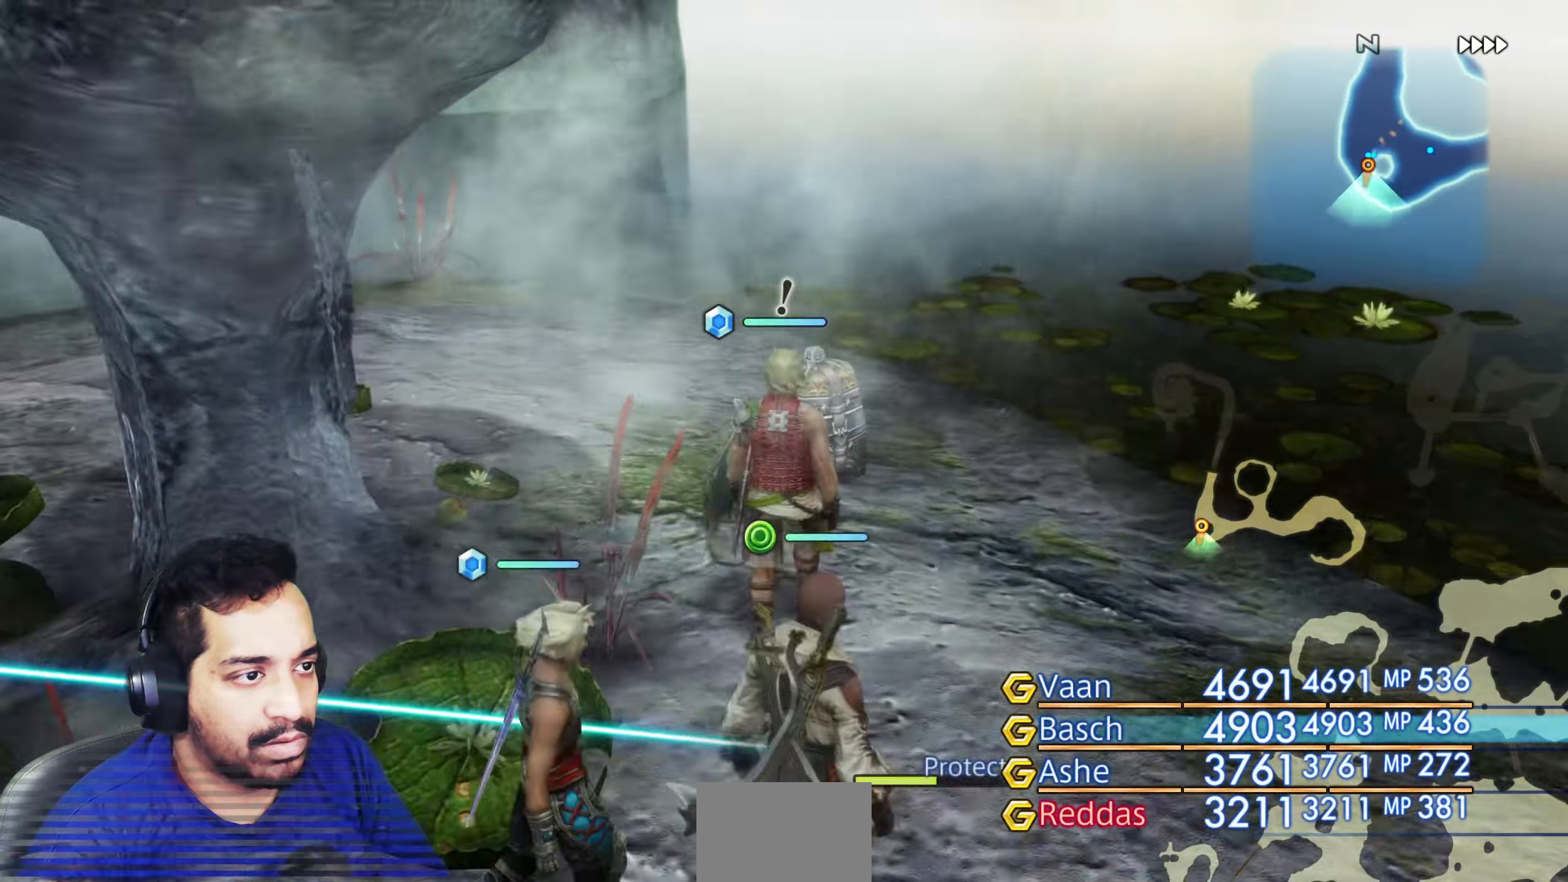
{"buttons": [], "left_stick": "center", "right_stick": "center"}
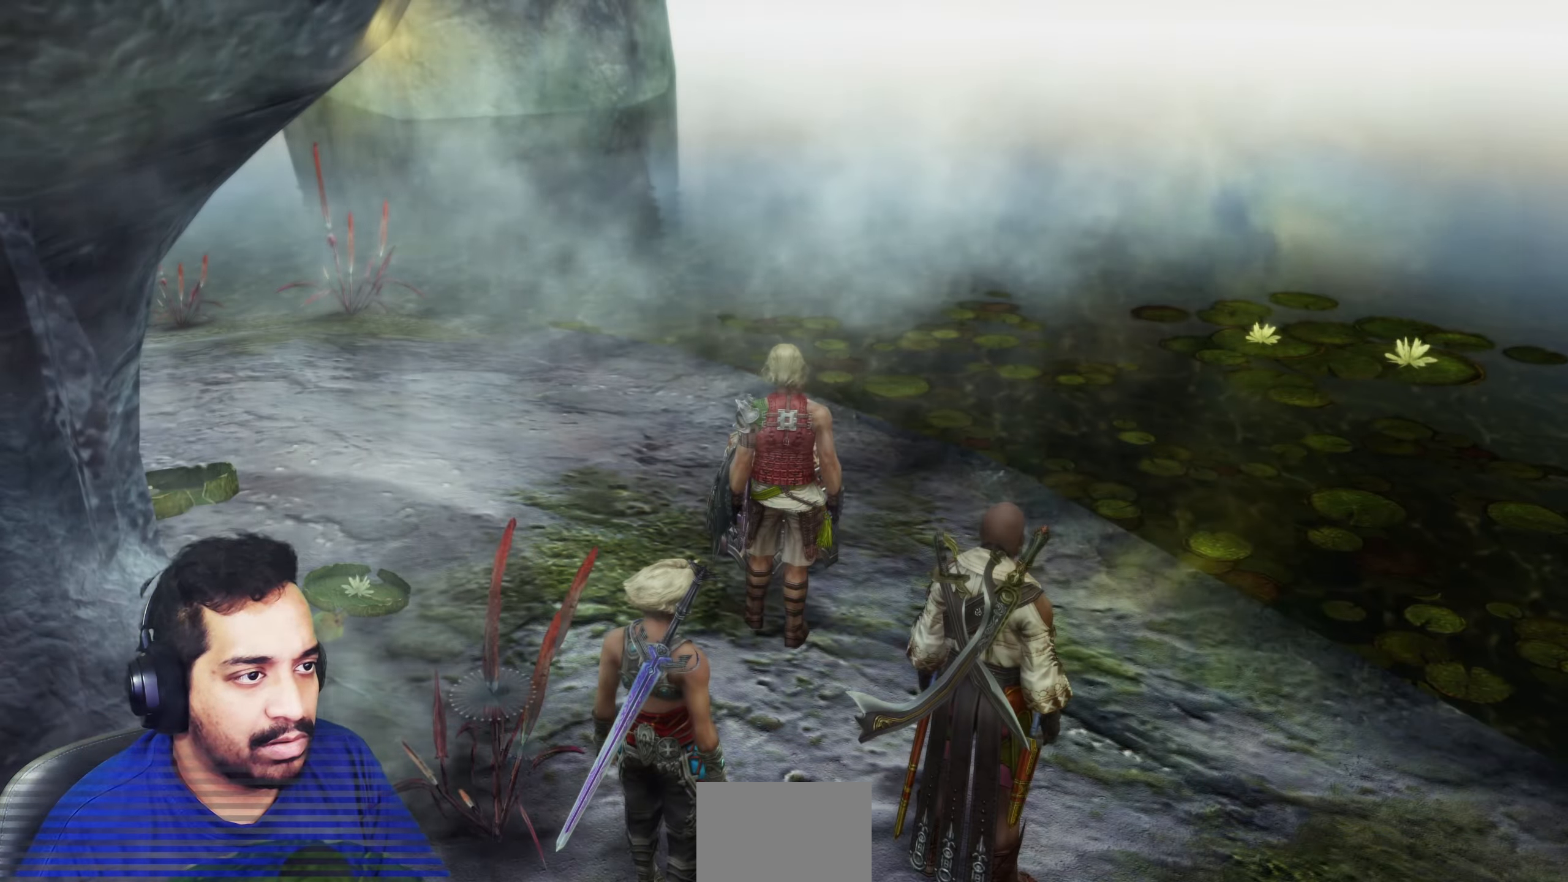
{"buttons": ["CROSS"], "left_stick": "down-right", "right_stick": "center", "events": [[100, "CROSS", "down"], [167, "CROSS", "up"], [267, "CROSS", "down"], [333, "left_stick", "down-right"], [367, "CROSS", "up"], [500, "CROSS", "down"]]}
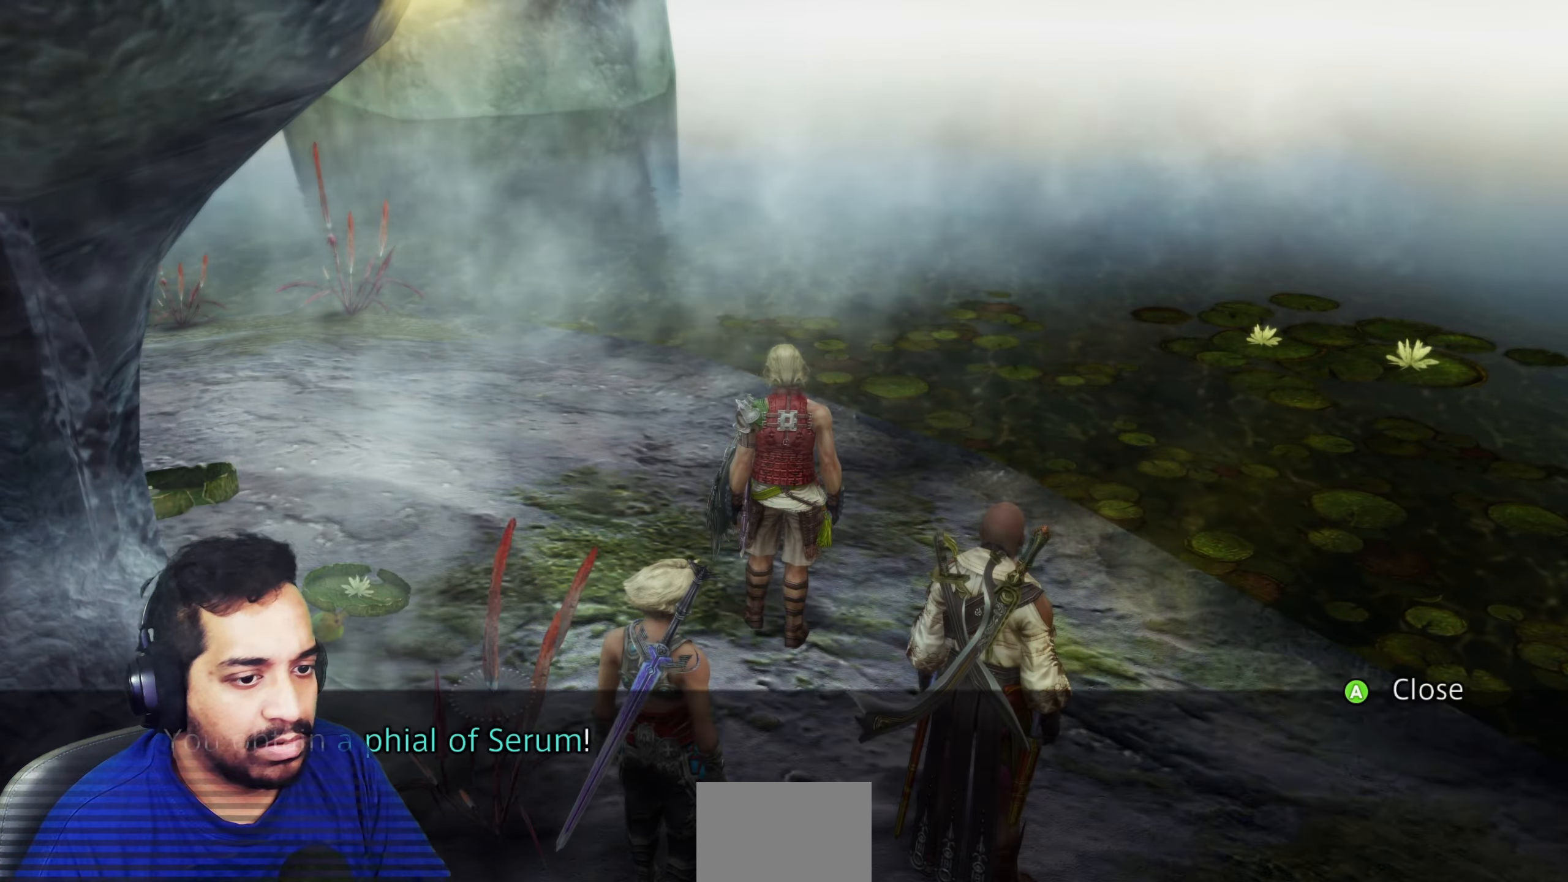
{"buttons": [], "left_stick": "down-left", "right_stick": "left", "events": [[67, "CROSS", "up"], [217, "left_stick", "down"], [217, "right_stick", "left"], [417, "left_stick", "down-left"]]}
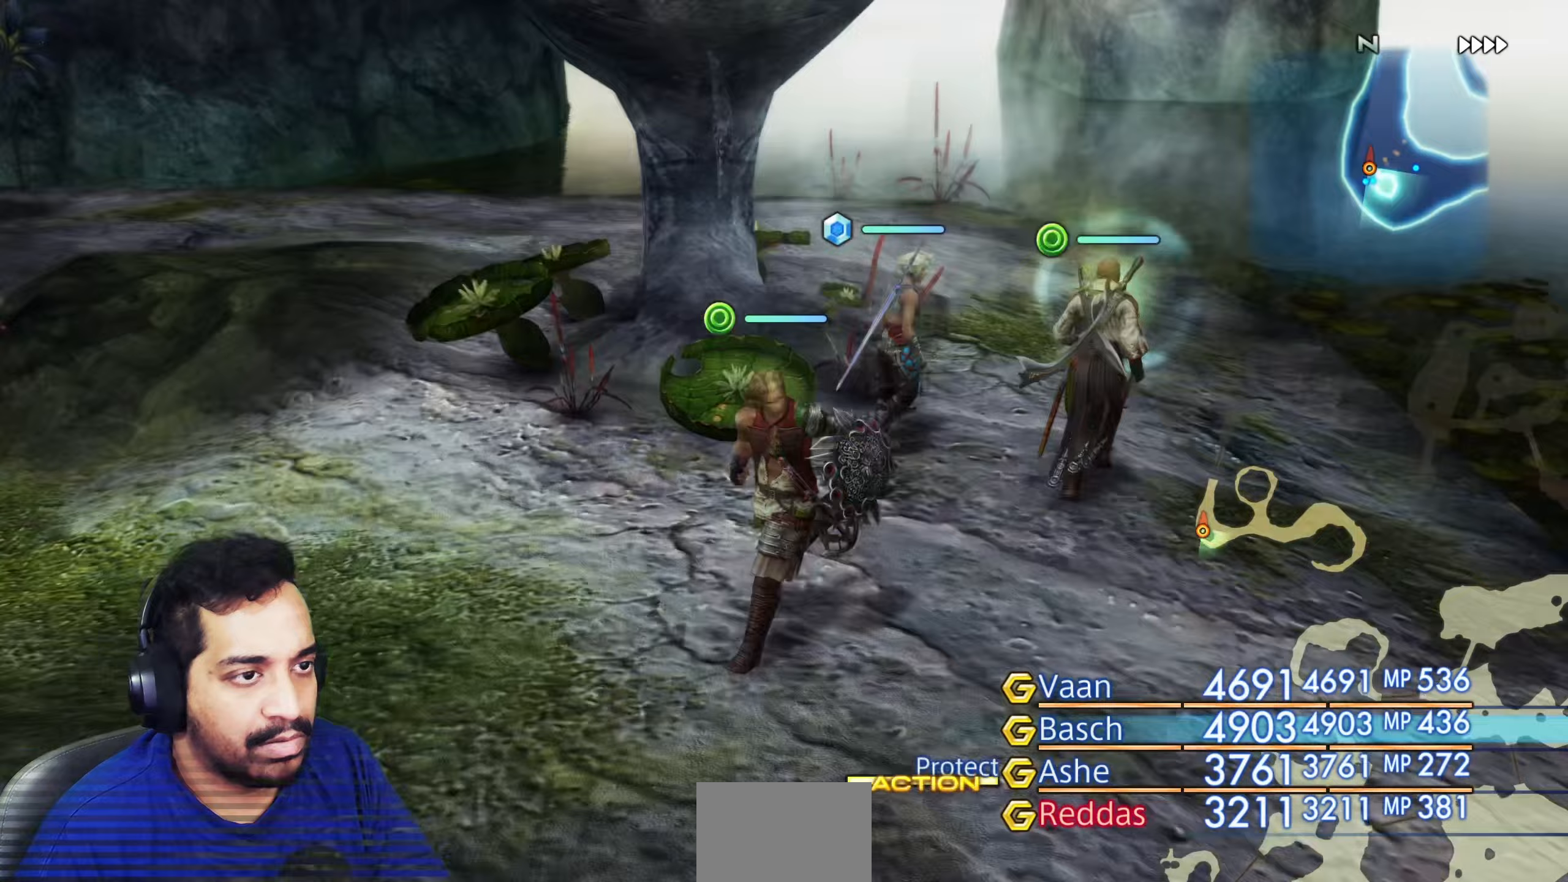
{"buttons": [], "left_stick": "up", "right_stick": "center", "events": [[83, "left_stick", "left"], [183, "left_stick", "up-left"], [333, "left_stick", "up"], [383, "right_stick", "center"]]}
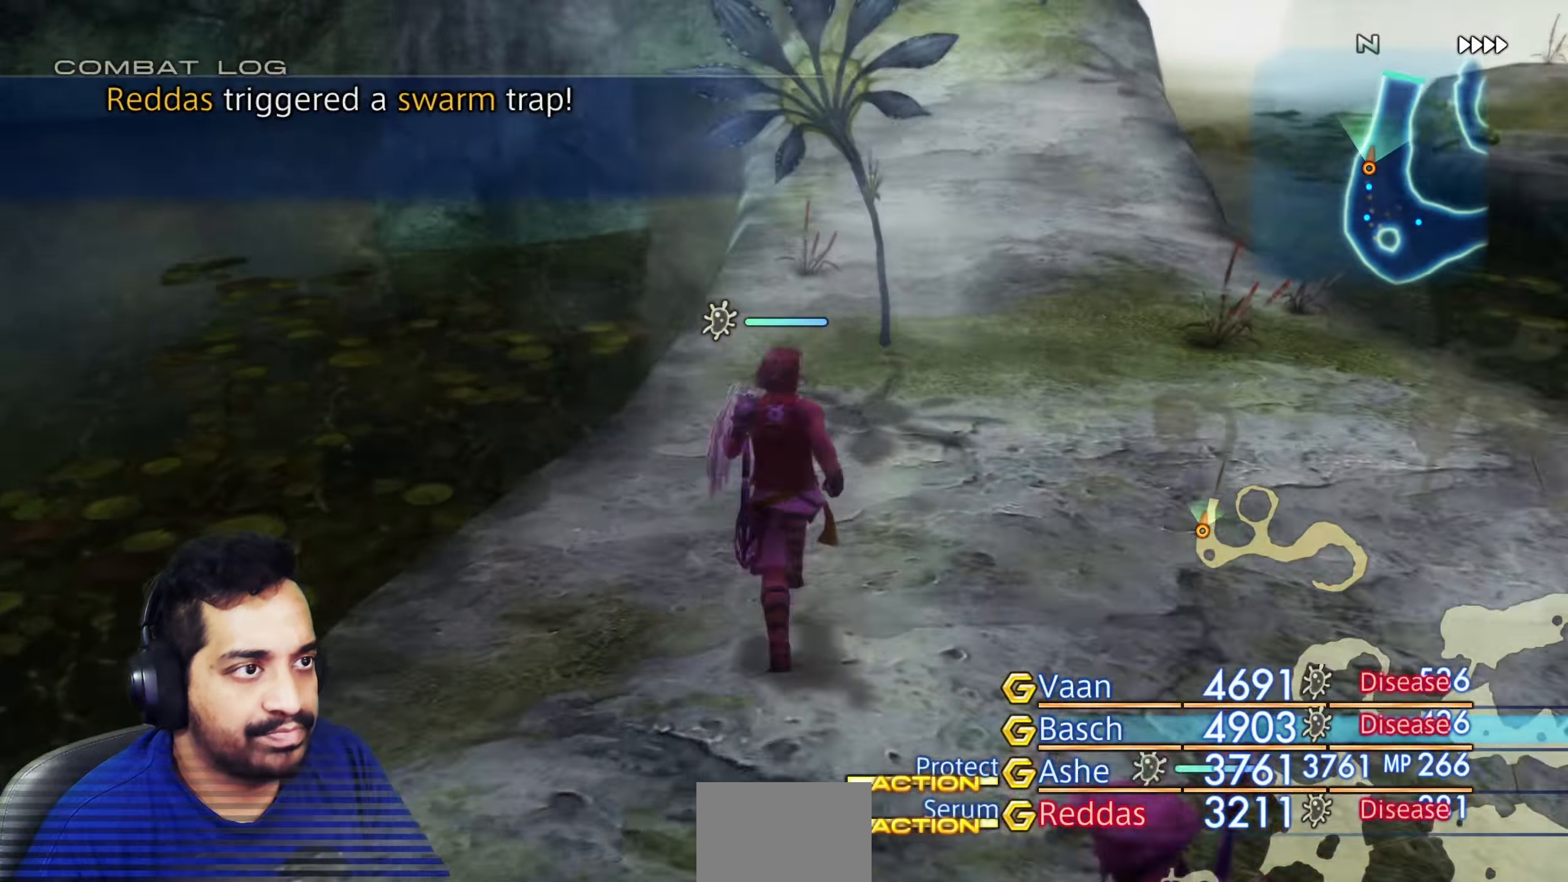
{"buttons": [], "left_stick": "center", "right_stick": "left", "events": [[383, "left_stick", "center"], [450, "right_stick", "left"]]}
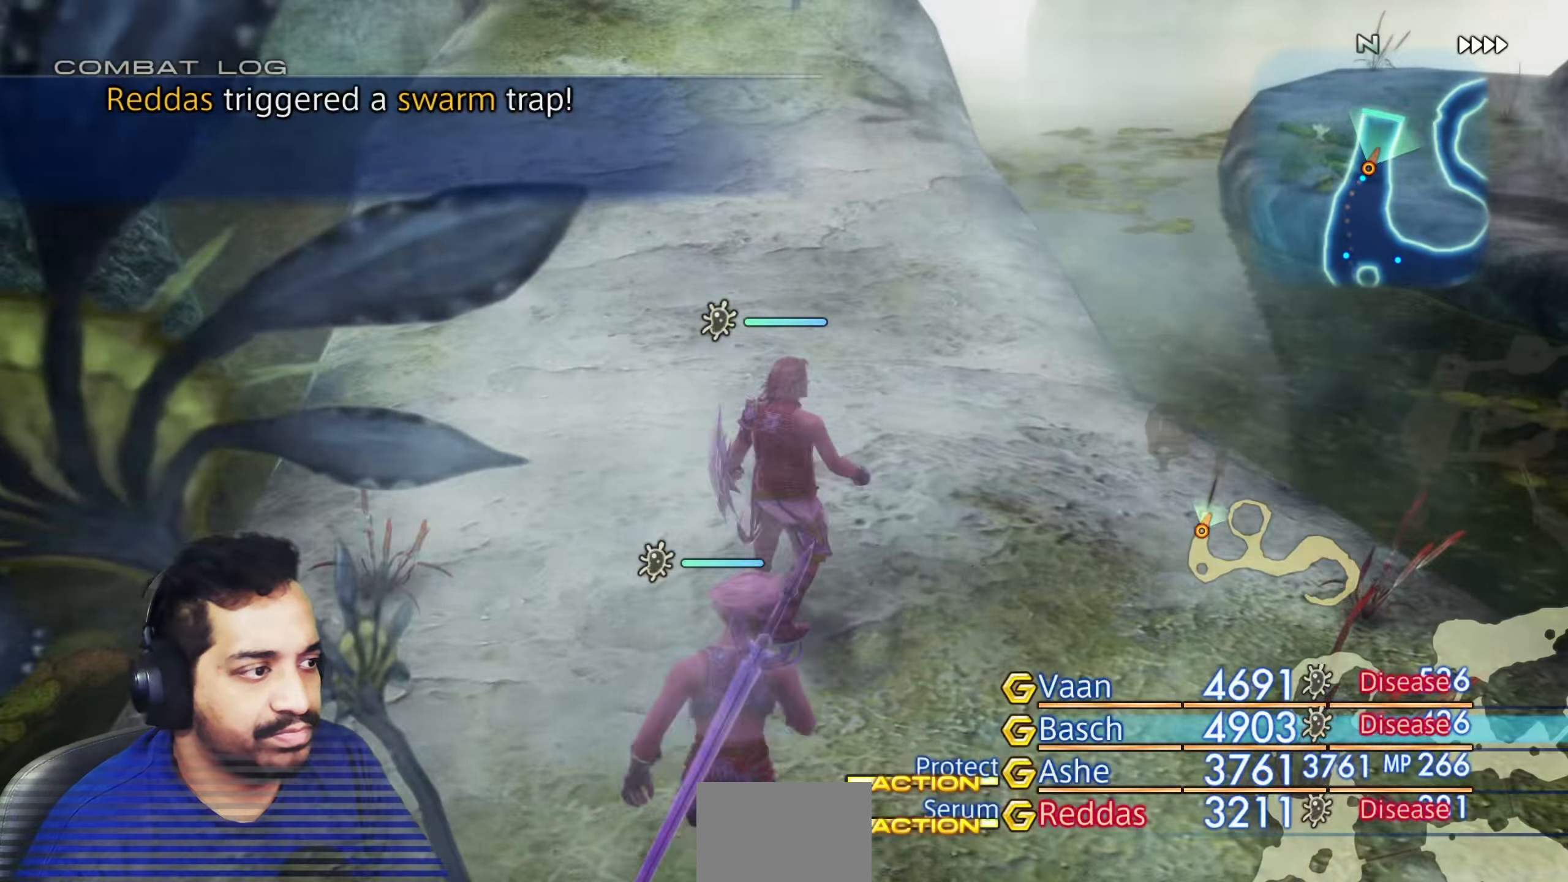
{"buttons": [], "left_stick": "center", "right_stick": "center", "events": [[167, "R2", "down"], [217, "R2", "up"], [233, "right_stick", "center"]]}
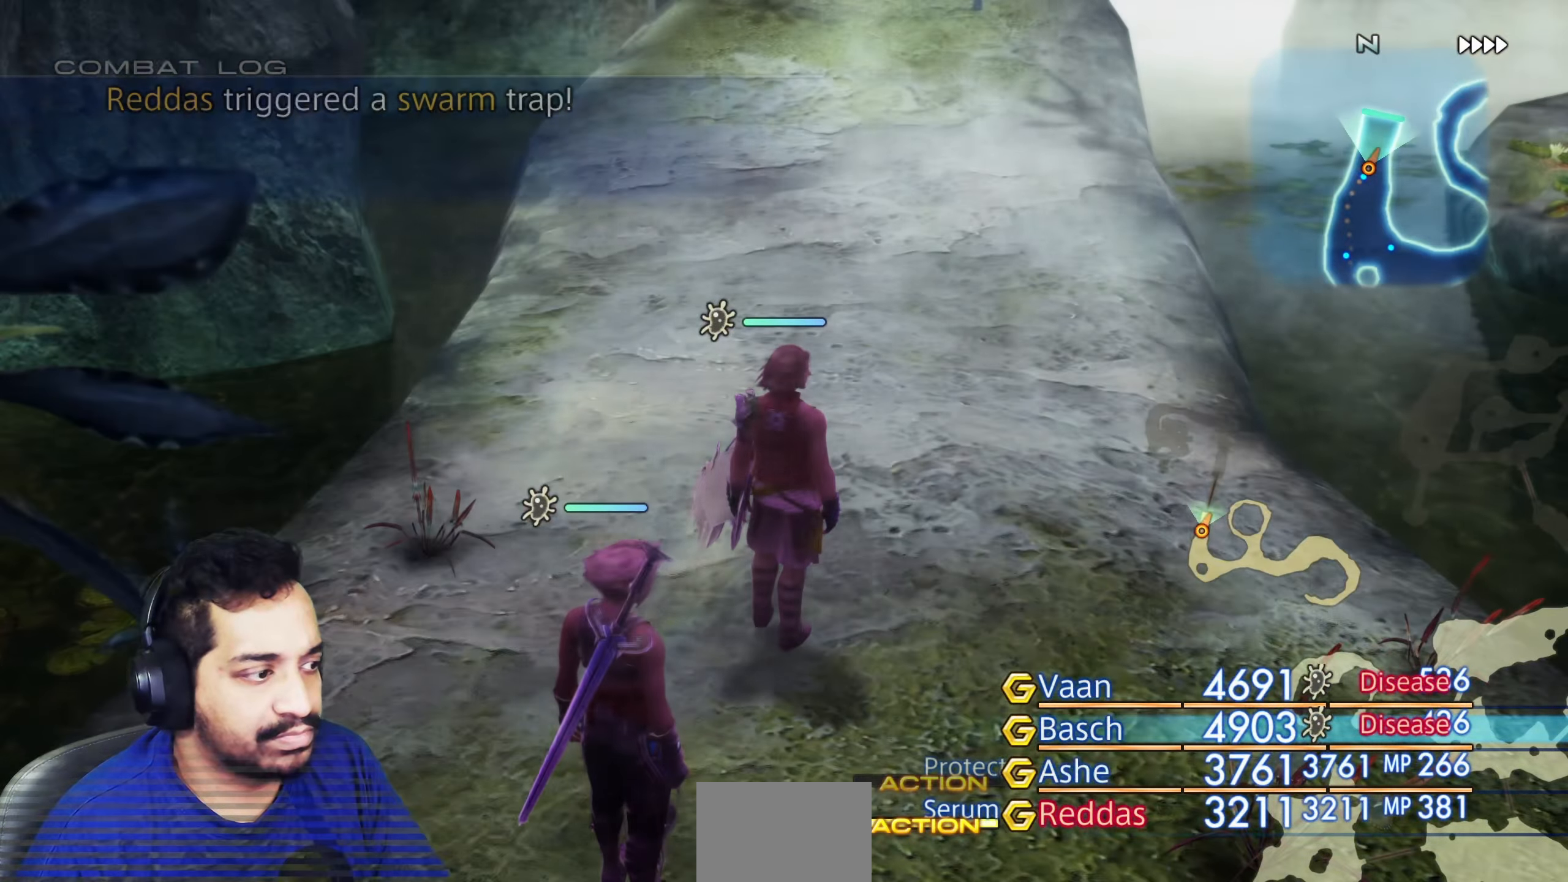
{"buttons": [], "left_stick": "center", "right_stick": "center", "events": []}
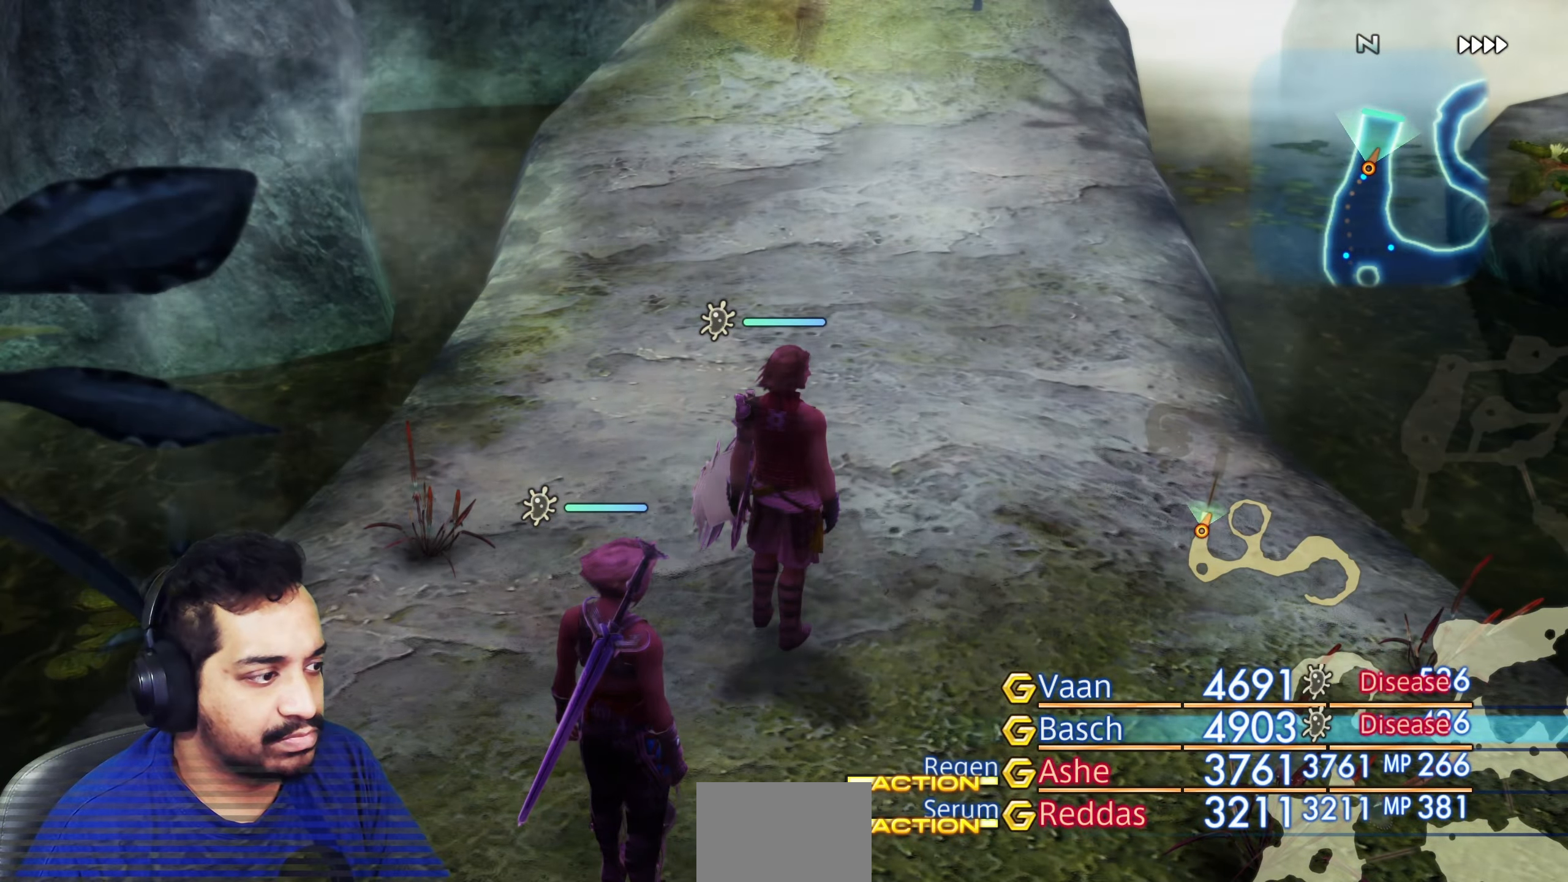
{"buttons": [], "left_stick": "center", "right_stick": "center", "events": []}
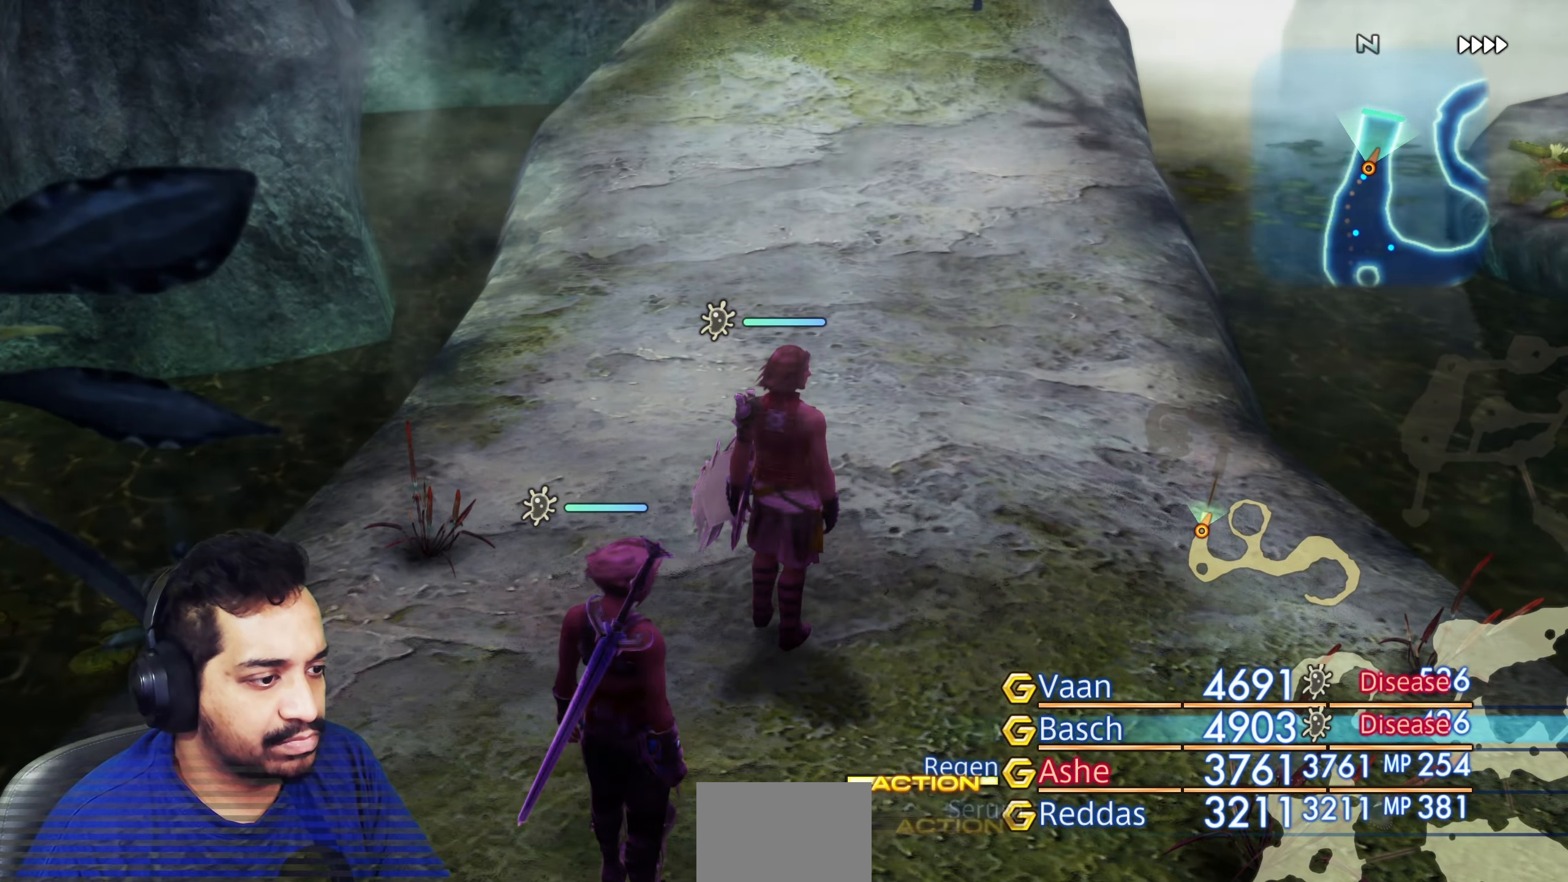
{"buttons": [], "left_stick": "up", "right_stick": "center", "events": [[417, "left_stick", "up"]]}
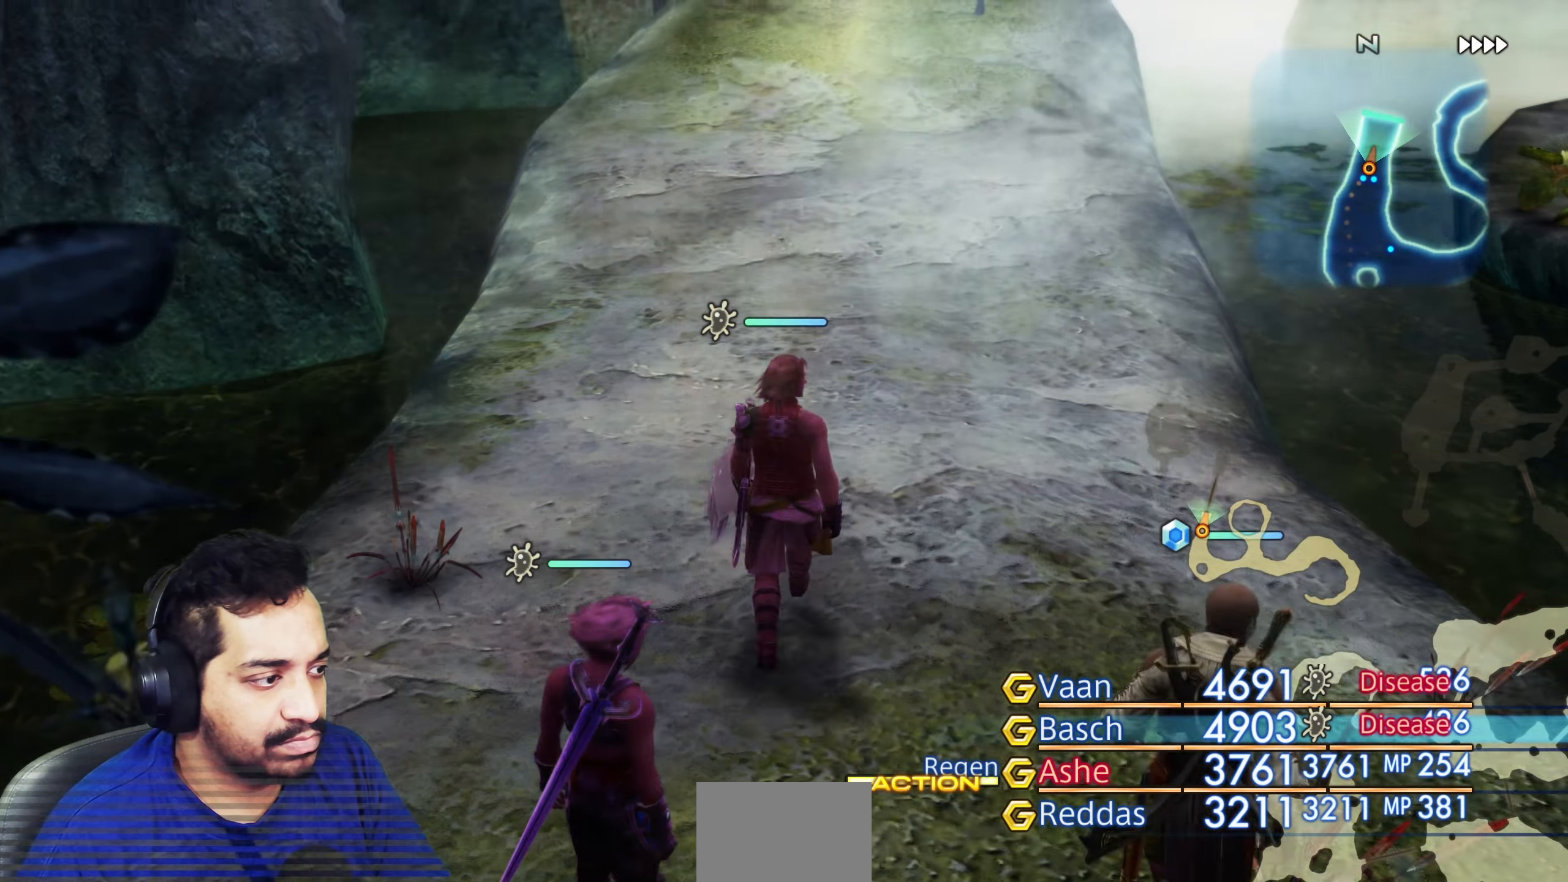
{"buttons": [], "left_stick": "center", "right_stick": "center", "events": [[100, "left_stick", "center"]]}
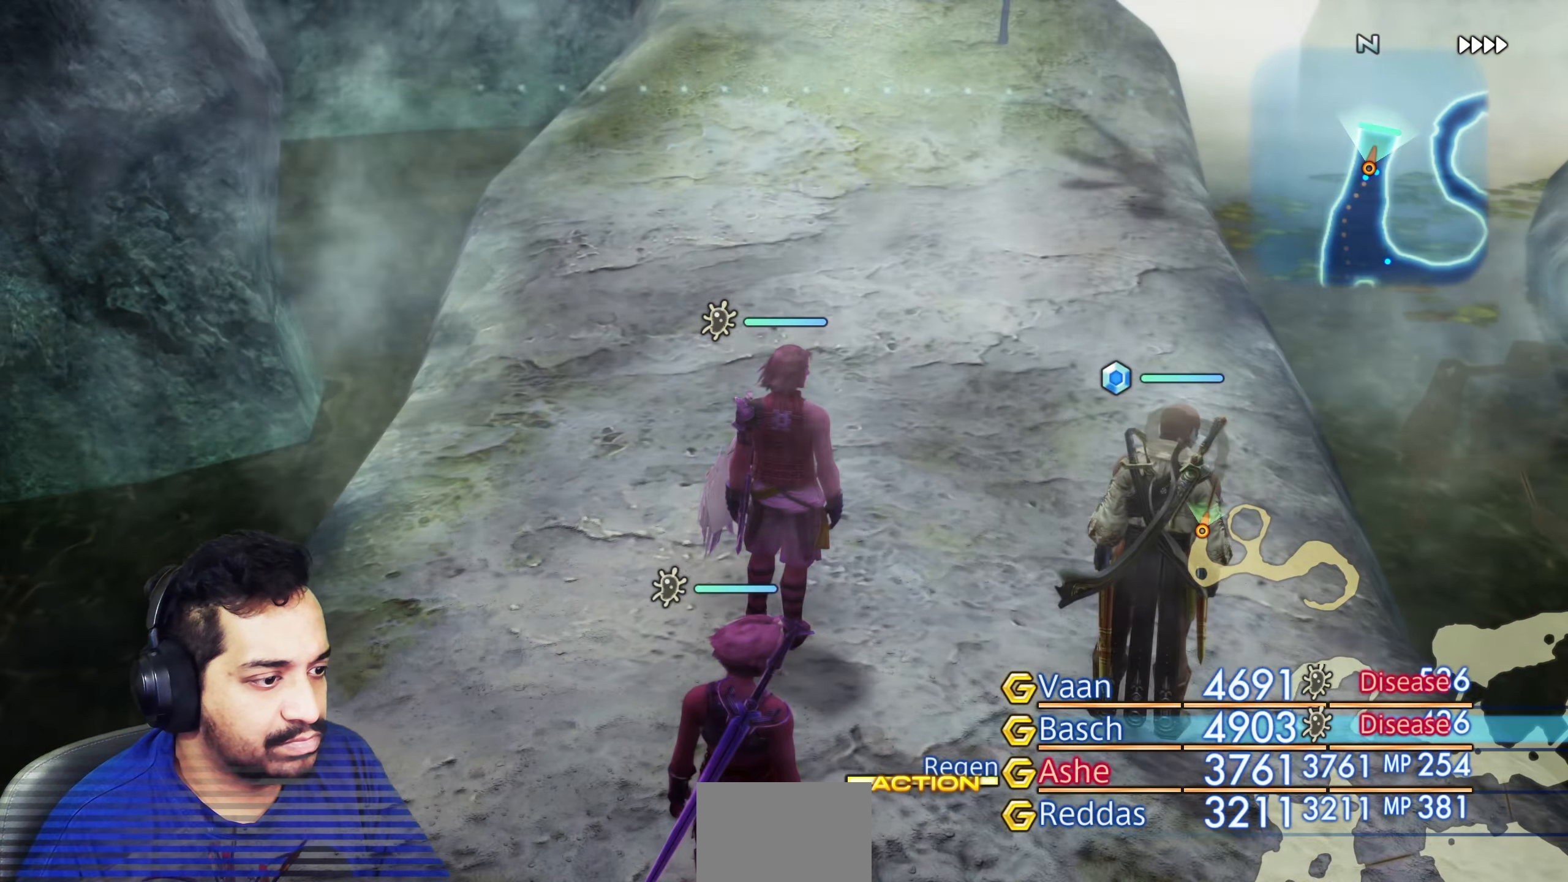
{"buttons": [], "left_stick": "center", "right_stick": "center", "events": []}